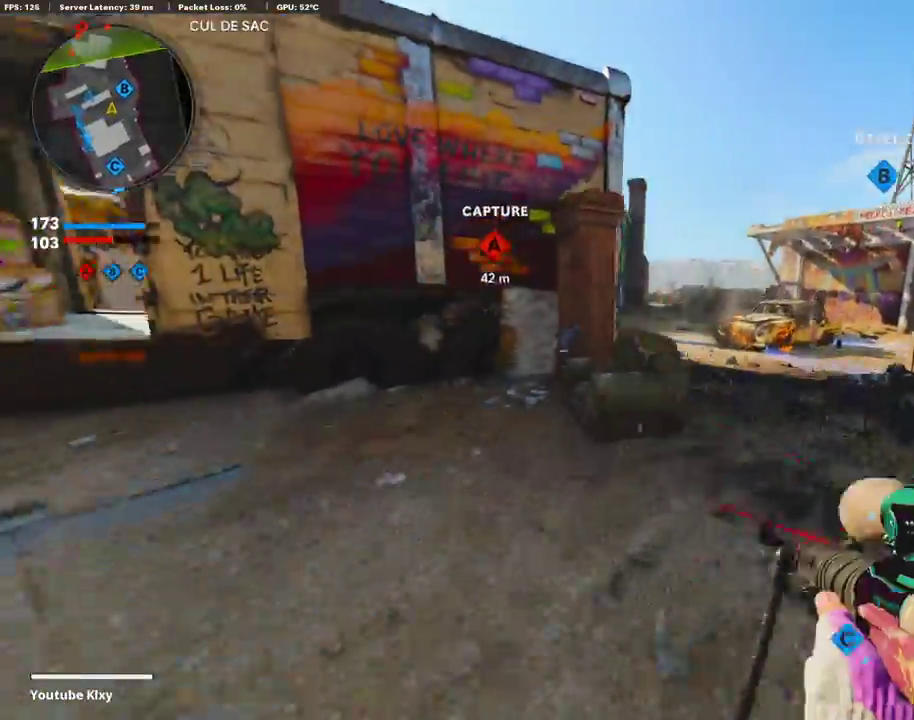
Gameplay with a controller (PlayStation layout); each line is a JSON object with the inputs held at the frame after it (dt_ms = milliseconds from this image to that frame). "events" lists button and stick changes between this image and that frame as [ms after this image, input, new state], when the widget could be followed in between.
{"dt_ms": 402, "buttons": ["L1"], "left_stick": "left", "right_stick": "center", "events": [[84, "right_stick", "up"], [151, "left_stick", "center"], [201, "left_stick", "left"], [285, "right_stick", "center"]]}
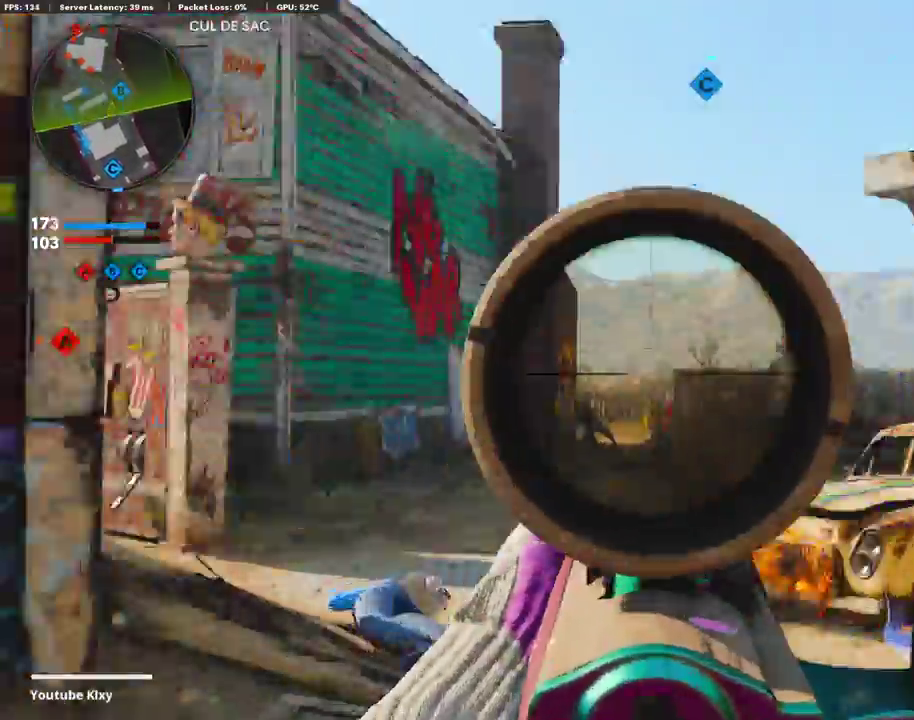
{"dt_ms": 503, "buttons": ["L1", "R1"], "left_stick": "left", "right_stick": "down", "events": [[17, "right_stick", "down-left"], [168, "right_stick", "center"], [235, "right_stick", "down"], [469, "R1", "down"]]}
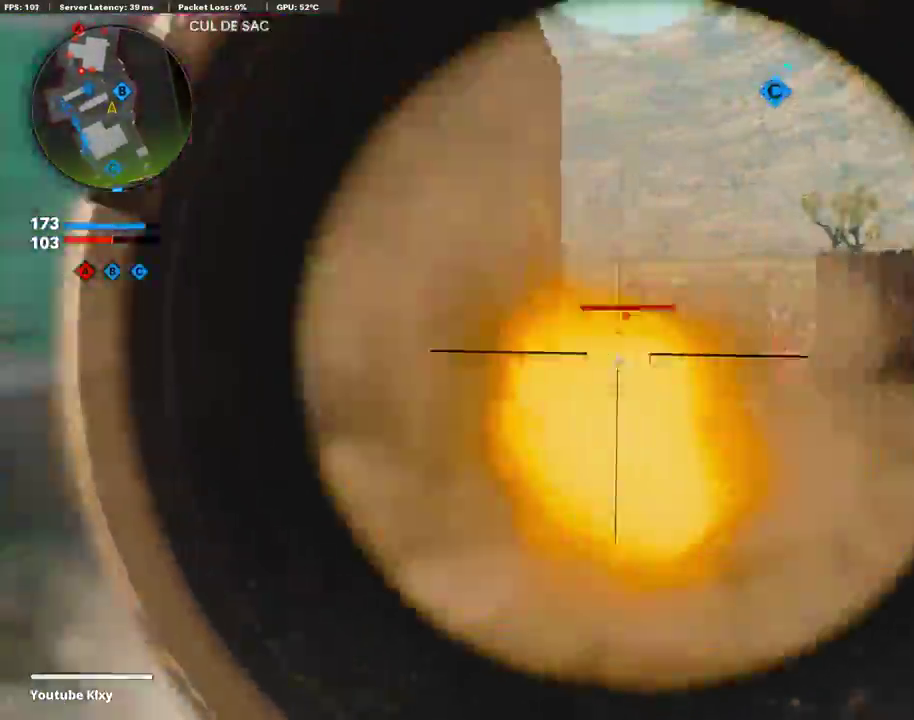
{"dt_ms": 503, "buttons": ["L1"], "left_stick": "left", "right_stick": "center"}
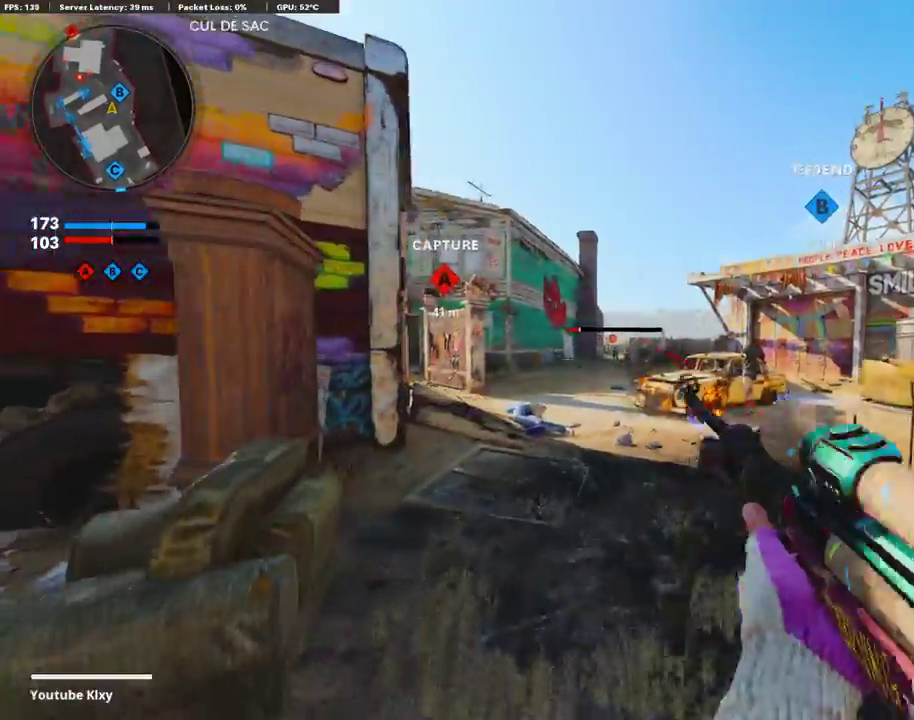
{"dt_ms": 503, "buttons": ["L1"], "left_stick": "left", "right_stick": "up", "events": [[17, "left_stick", "down-left"], [318, "left_stick", "left"], [452, "right_stick", "up"]]}